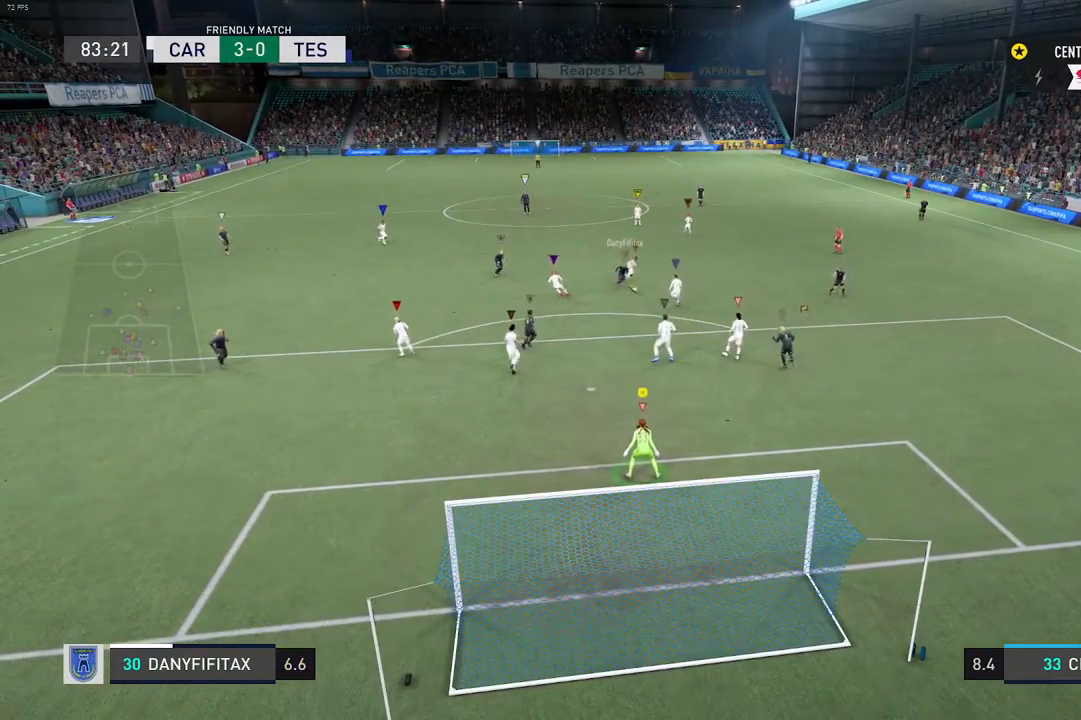
Gameplay with a controller (Xbox layout); each line is a JSON object with the inputs held at the frame after it (dt_ms = milliseconds from this image to that frame). "events" lists button and stick changes between this image and that frame as [ms after this image, input, new state], when the widget could be followed in between. Not read: L3 R3.
{"dt_ms": 500, "buttons": [], "left_stick": "center", "right_stick": "center", "events": [[233, "L1", "up"]]}
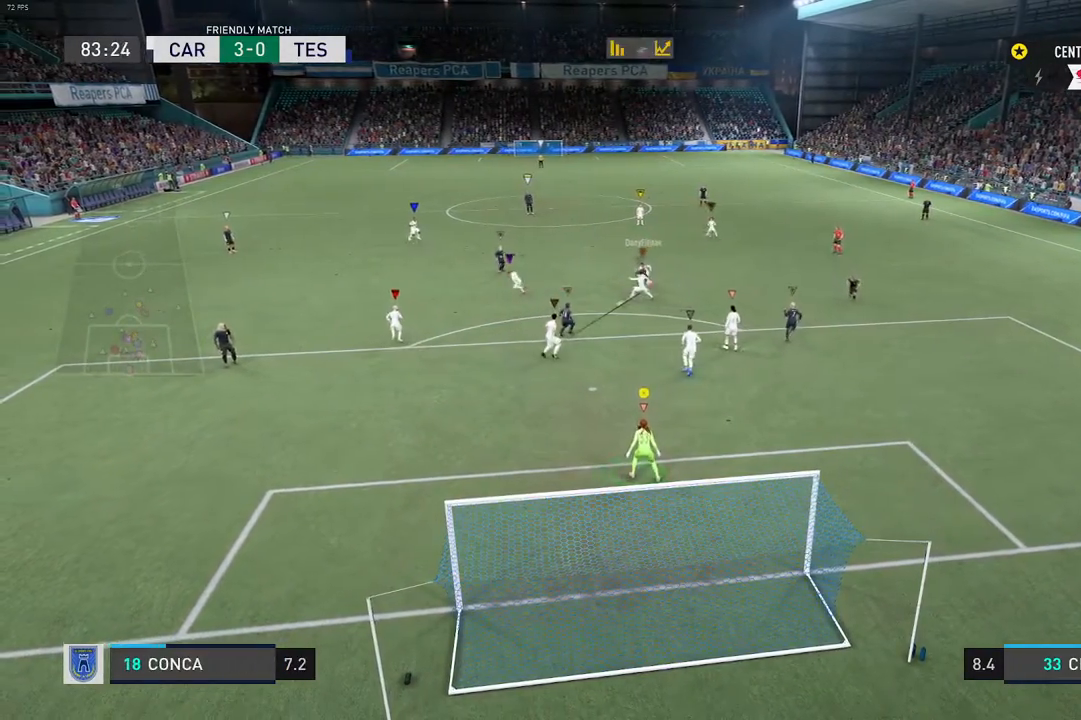
{"dt_ms": 500, "buttons": ["L1"], "left_stick": "center", "right_stick": "center", "events": [[333, "L1", "down"]]}
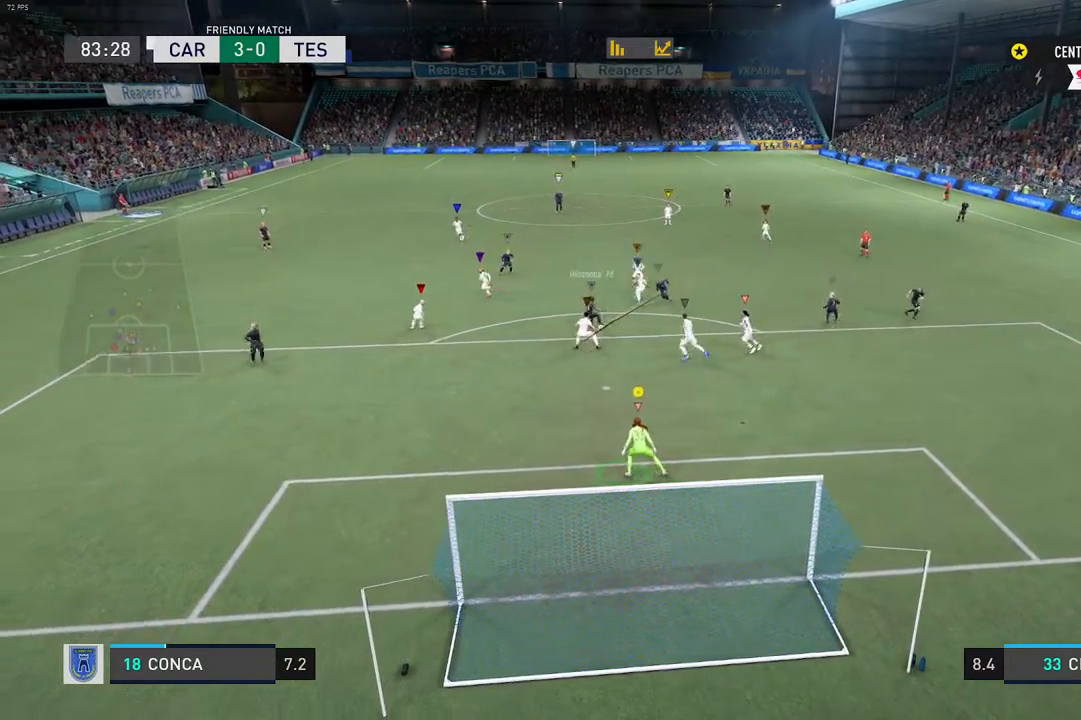
{"dt_ms": 500, "buttons": ["L1"], "left_stick": "center", "right_stick": "center", "events": []}
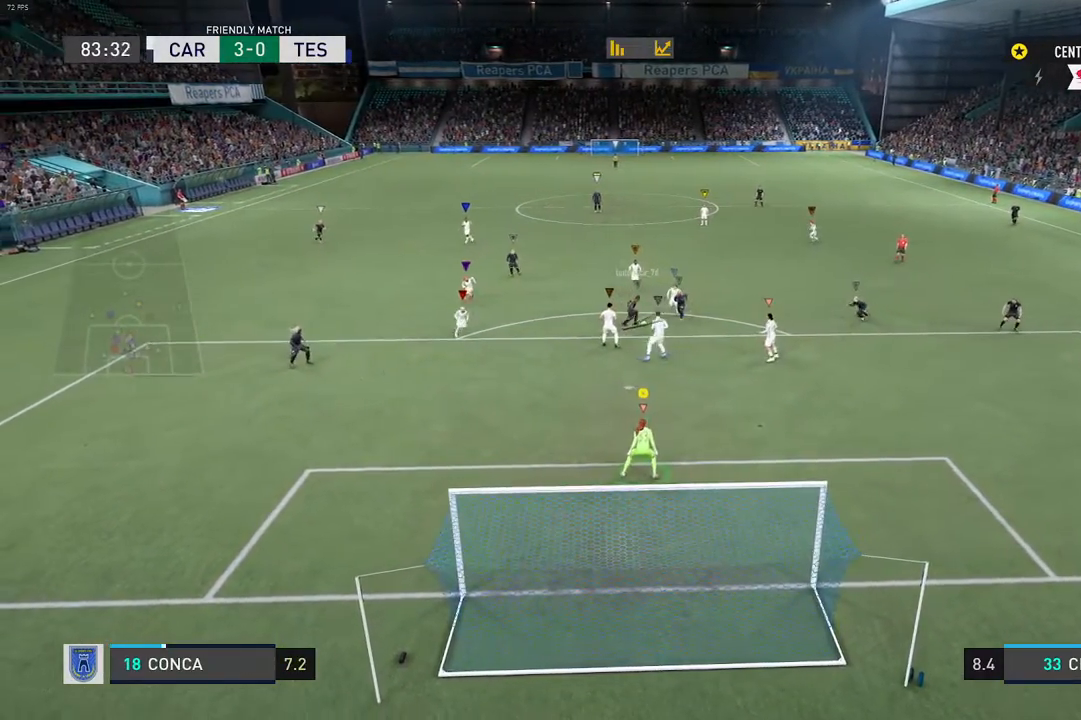
{"dt_ms": 500, "buttons": ["L1"], "left_stick": "center", "right_stick": "center"}
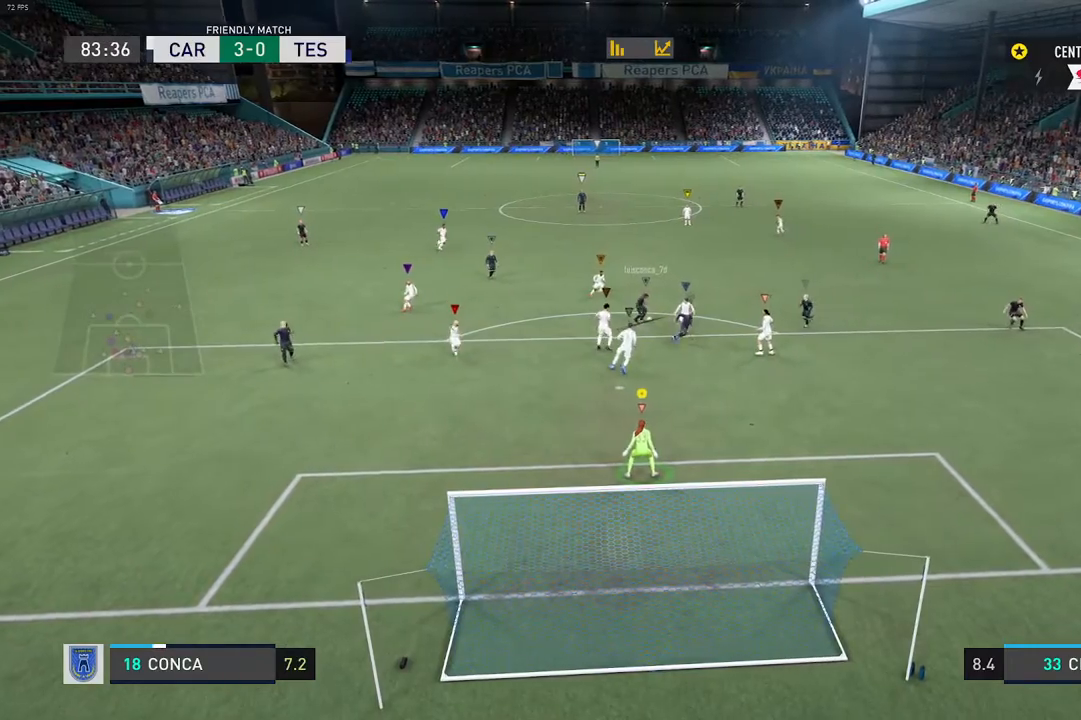
{"dt_ms": 500, "buttons": ["L1"], "left_stick": "center", "right_stick": "center", "events": []}
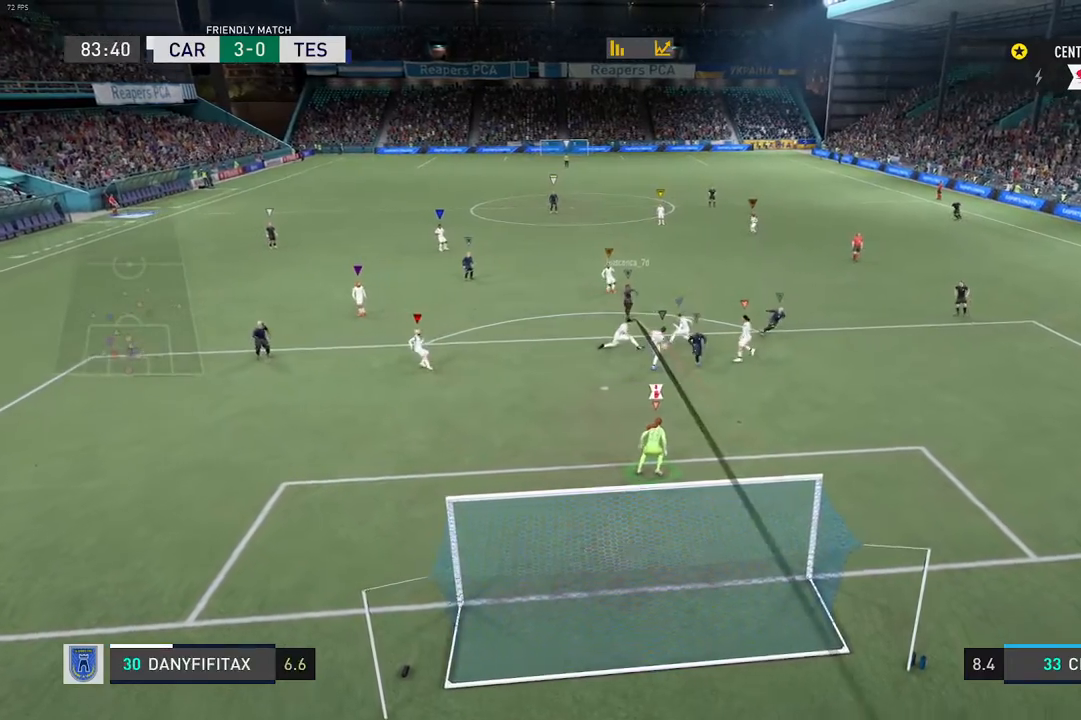
{"dt_ms": 500, "buttons": ["L1"], "left_stick": "right", "right_stick": "right", "events": [[200, "left_stick", "right"], [217, "L1", "up"], [300, "R2", "down"], [383, "right_stick", "right"], [400, "L1", "down"], [450, "R2", "up"]]}
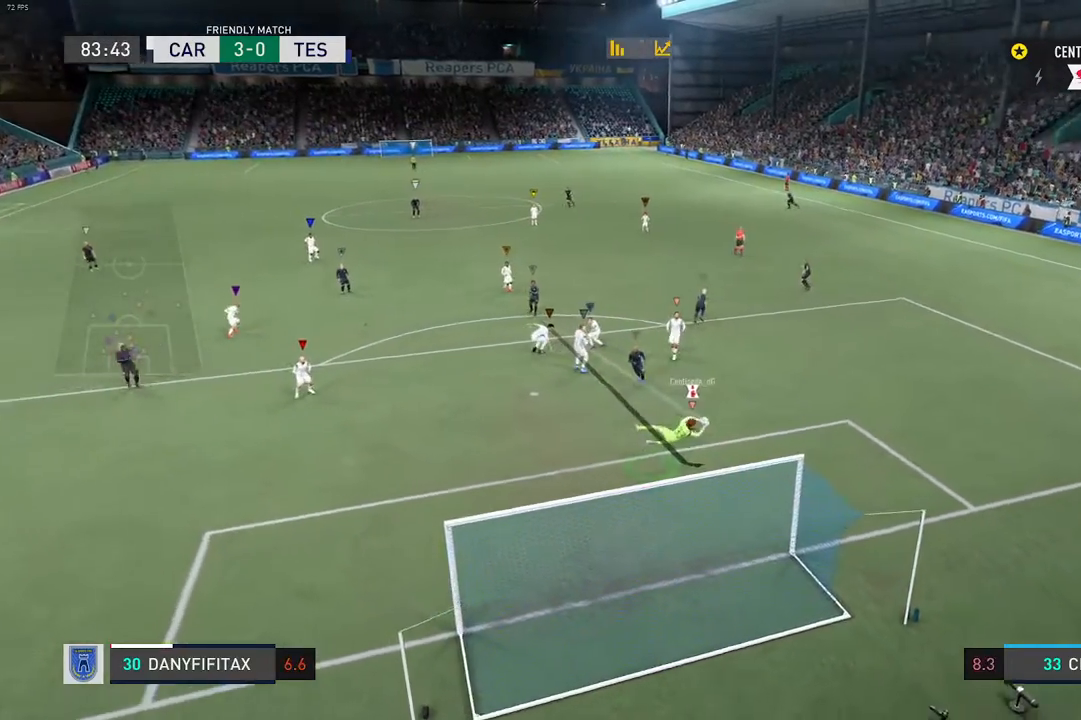
{"dt_ms": 500, "buttons": [], "left_stick": "right", "right_stick": "center", "events": [[117, "L1", "up"], [133, "L1", "down"], [167, "L1", "up"], [283, "right_stick", "center"]]}
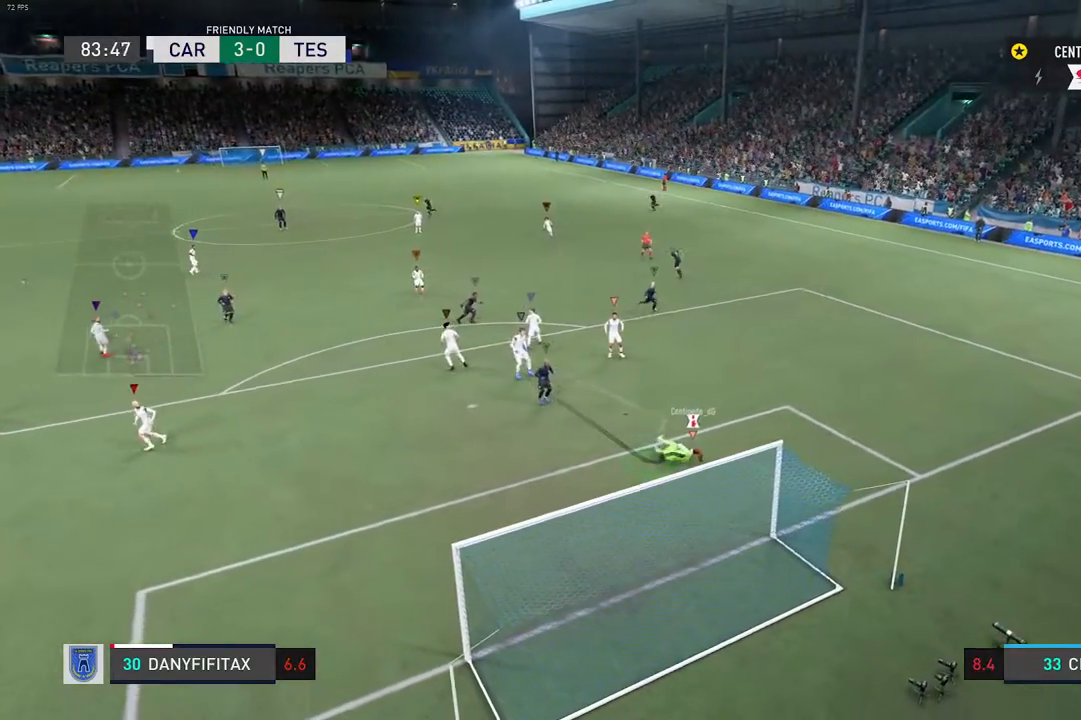
{"dt_ms": 500, "buttons": [], "left_stick": "down-left", "right_stick": "center", "events": [[133, "left_stick", "down-left"]]}
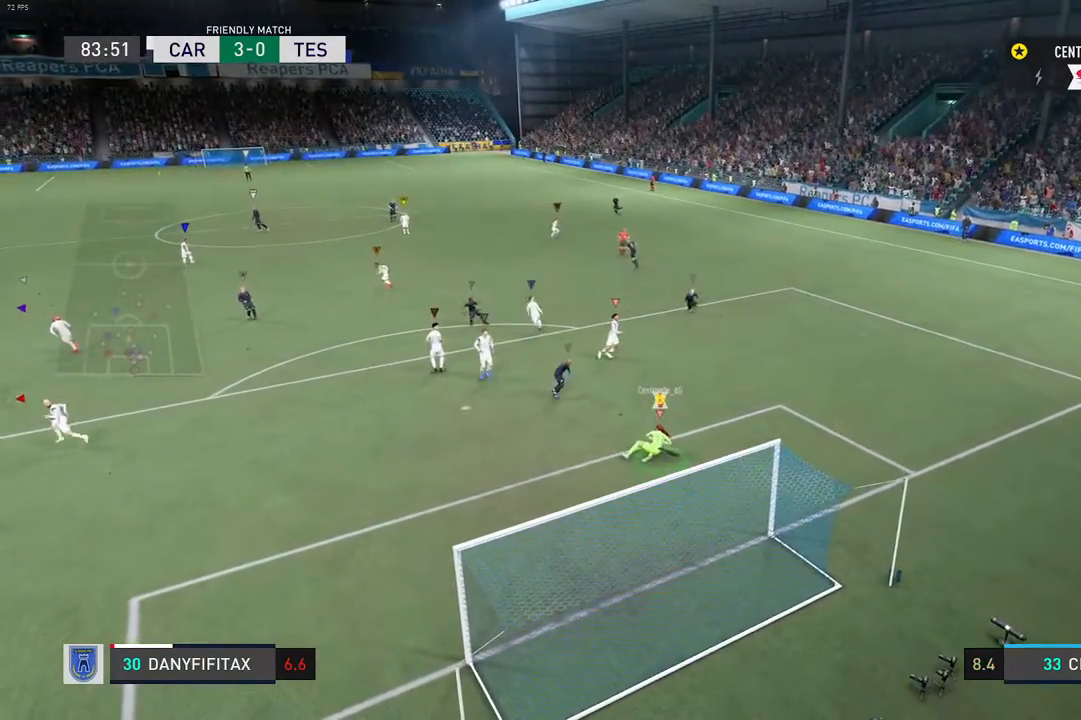
{"dt_ms": 500, "buttons": [], "left_stick": "center", "right_stick": "center", "events": [[50, "left_stick", "left"], [267, "left_stick", "center"]]}
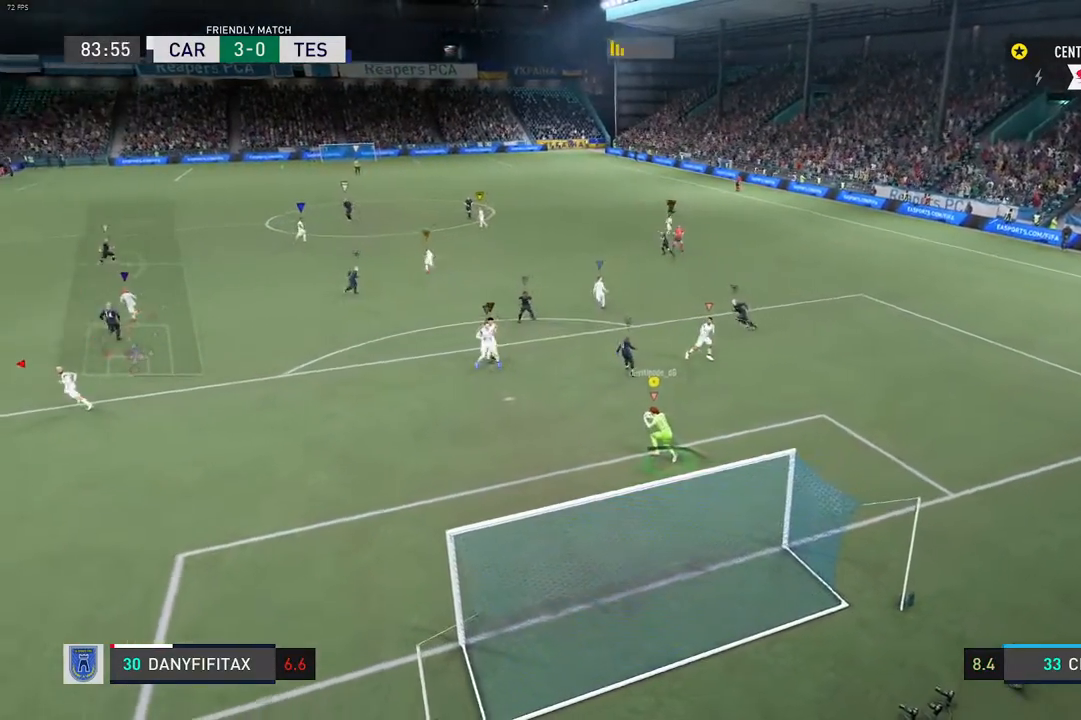
{"dt_ms": 500, "buttons": [], "left_stick": "down-left", "right_stick": "center", "events": [[50, "left_stick", "left"], [117, "left_stick", "down-left"]]}
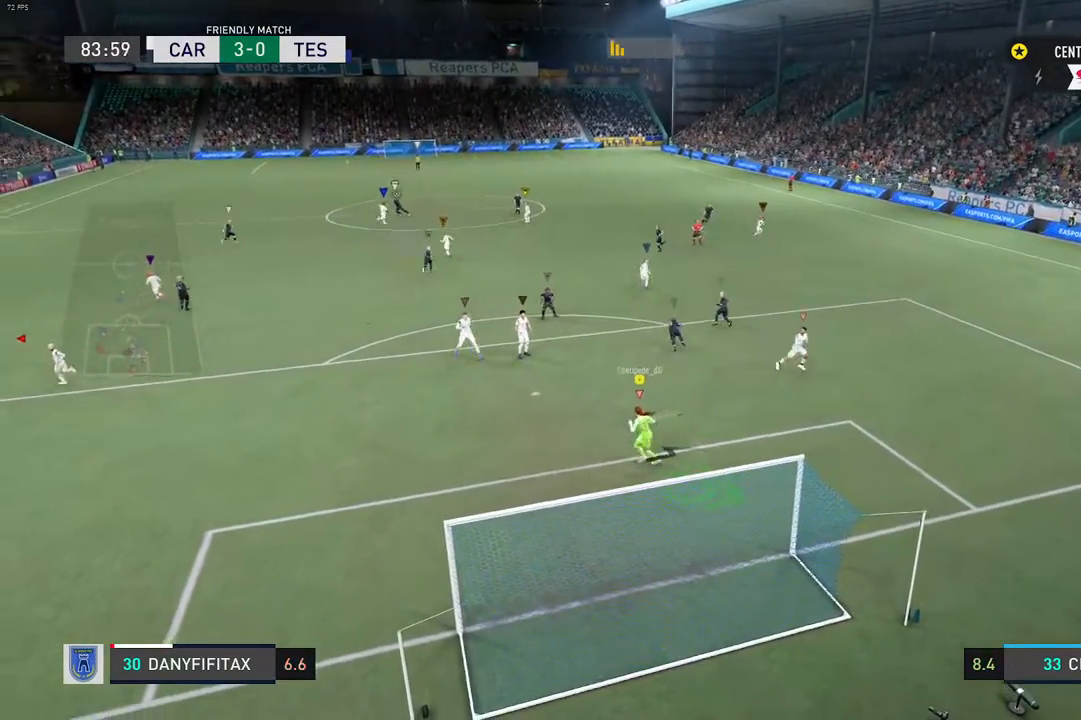
{"dt_ms": 500, "buttons": [], "left_stick": "center", "right_stick": "center", "events": [[283, "left_stick", "center"]]}
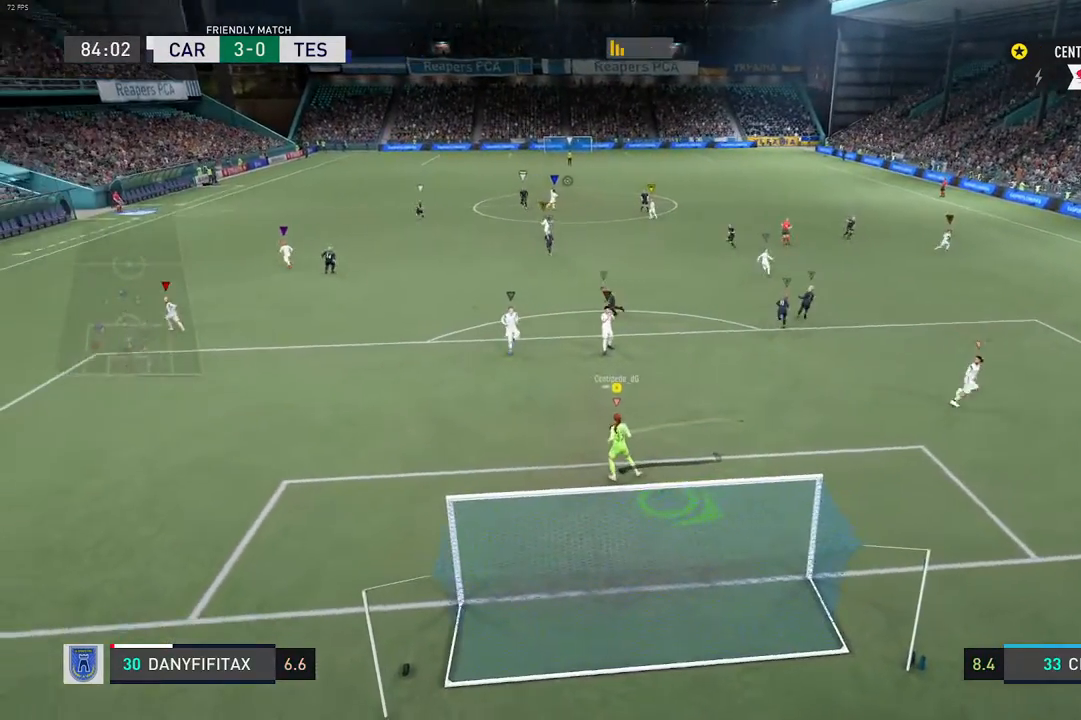
{"dt_ms": 500, "buttons": [], "left_stick": "center", "right_stick": "center", "events": []}
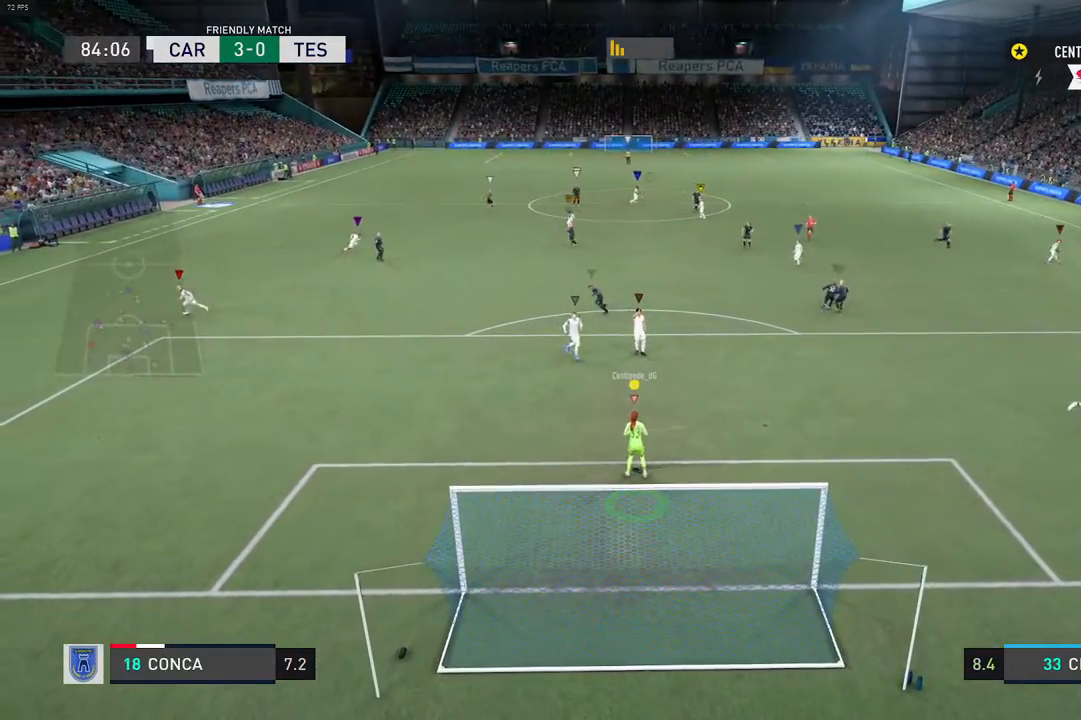
{"dt_ms": 500, "buttons": [], "left_stick": "up", "right_stick": "center", "events": [[500, "left_stick", "up"]]}
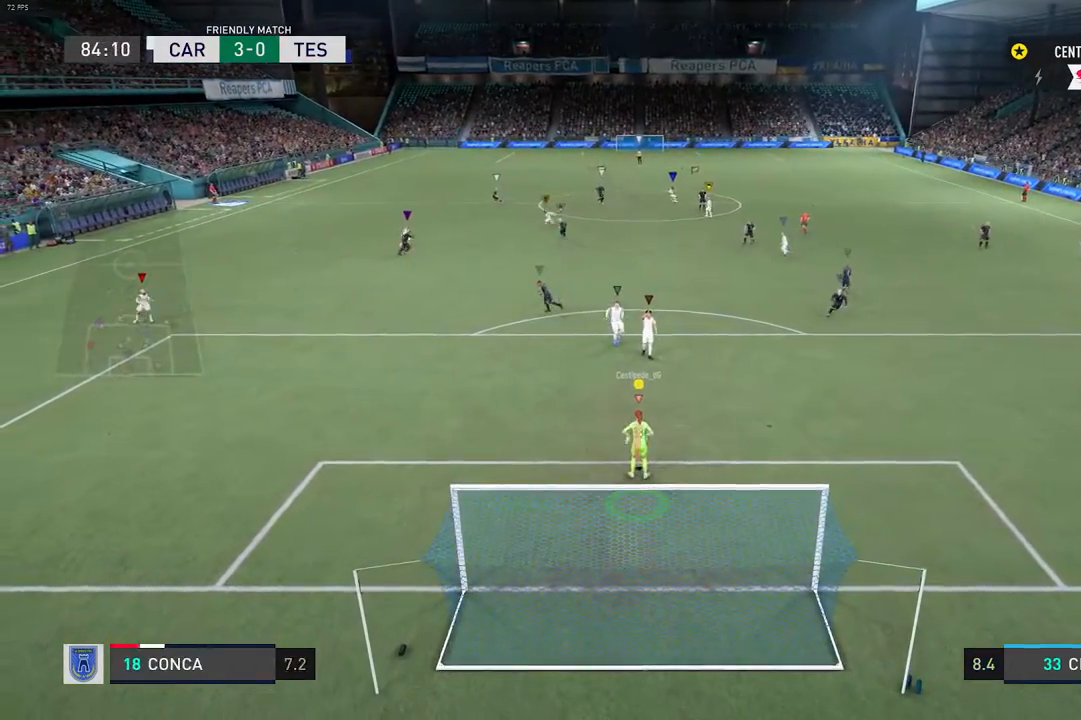
{"dt_ms": 500, "buttons": [], "left_stick": "center", "right_stick": "center", "events": [[167, "R2", "down"], [350, "R2", "up"], [400, "left_stick", "center"]]}
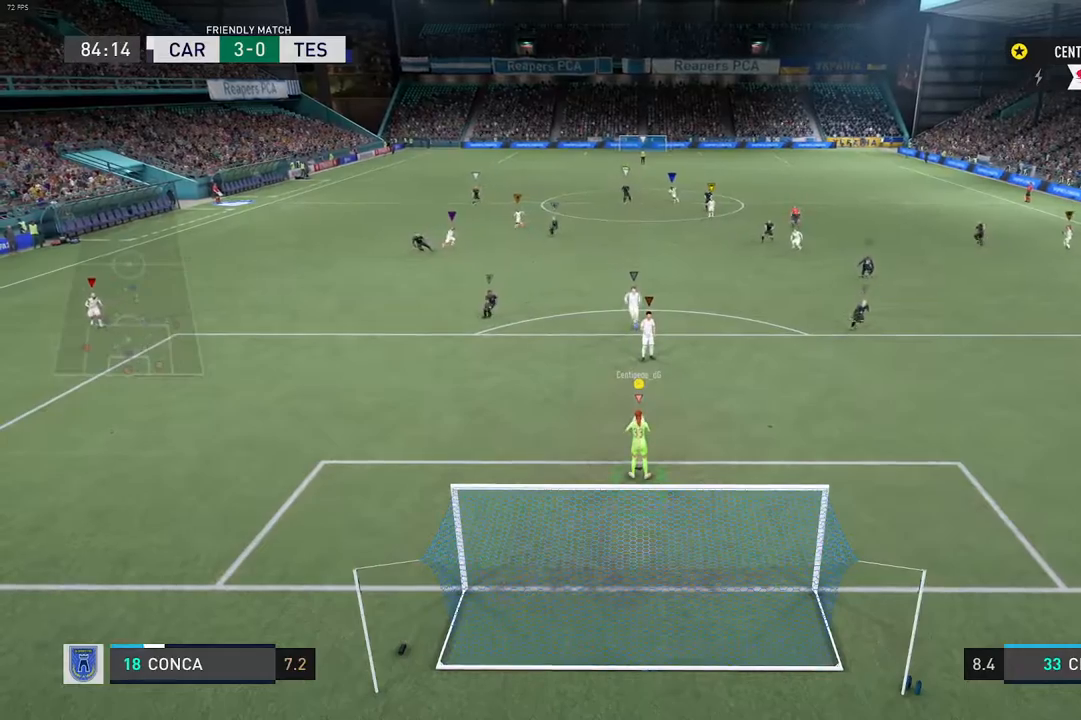
{"dt_ms": 500, "buttons": [], "left_stick": "center", "right_stick": "center", "events": []}
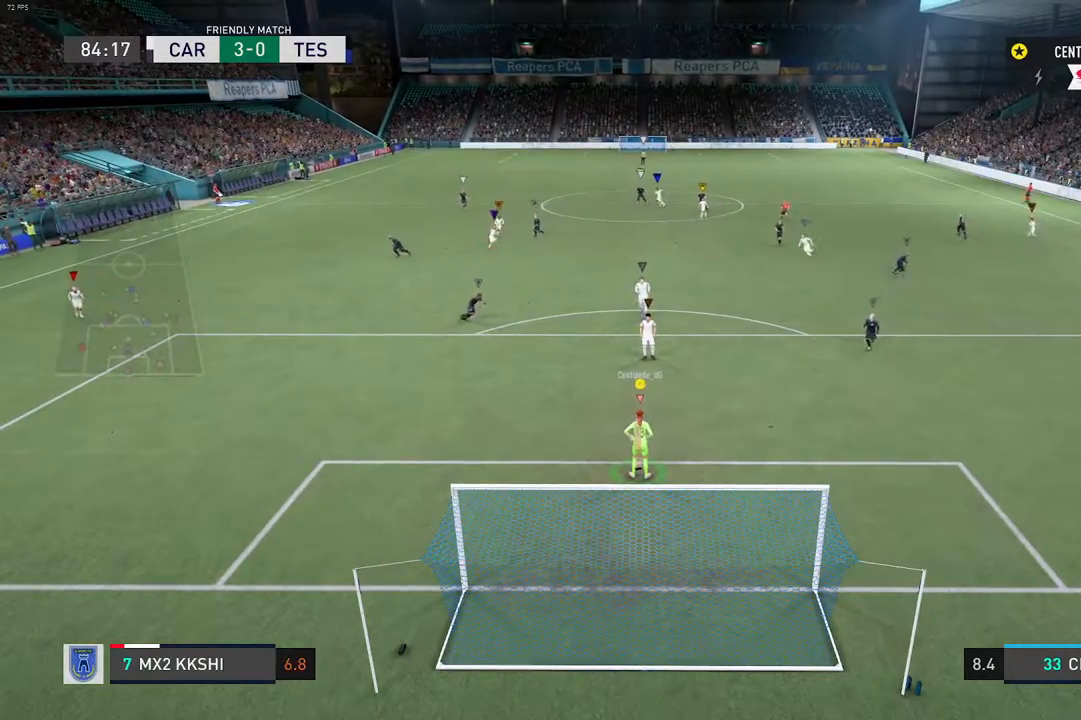
{"dt_ms": 500, "buttons": [], "left_stick": "center", "right_stick": "center", "events": []}
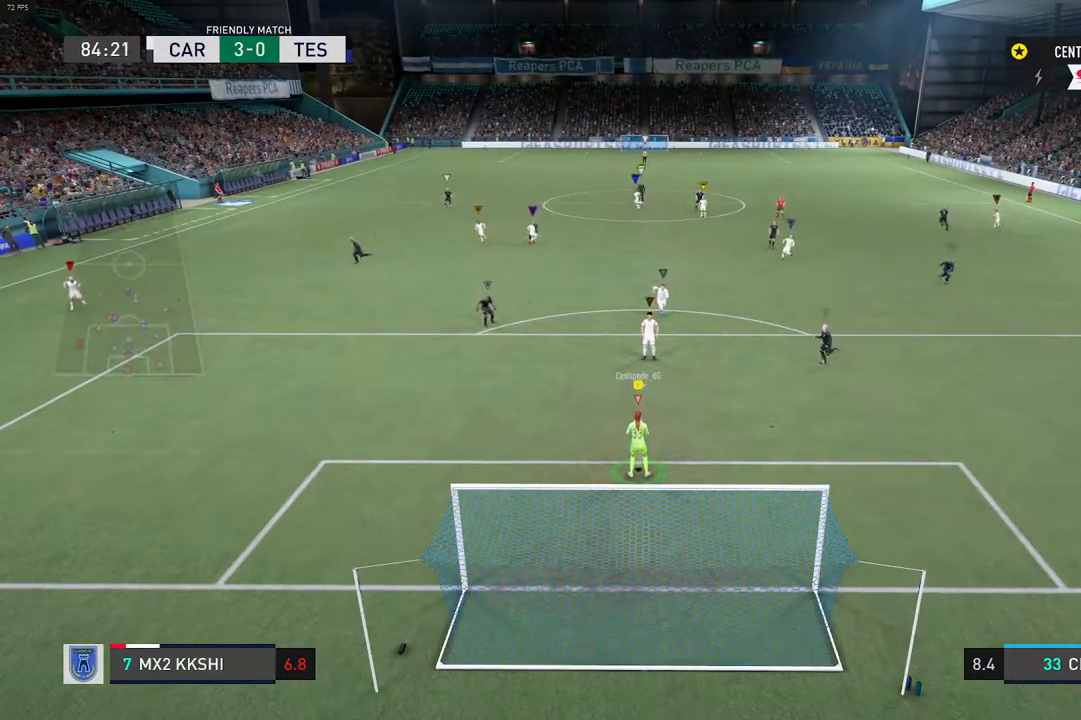
{"dt_ms": 500, "buttons": [], "left_stick": "right", "right_stick": "center", "events": [[467, "left_stick", "right"]]}
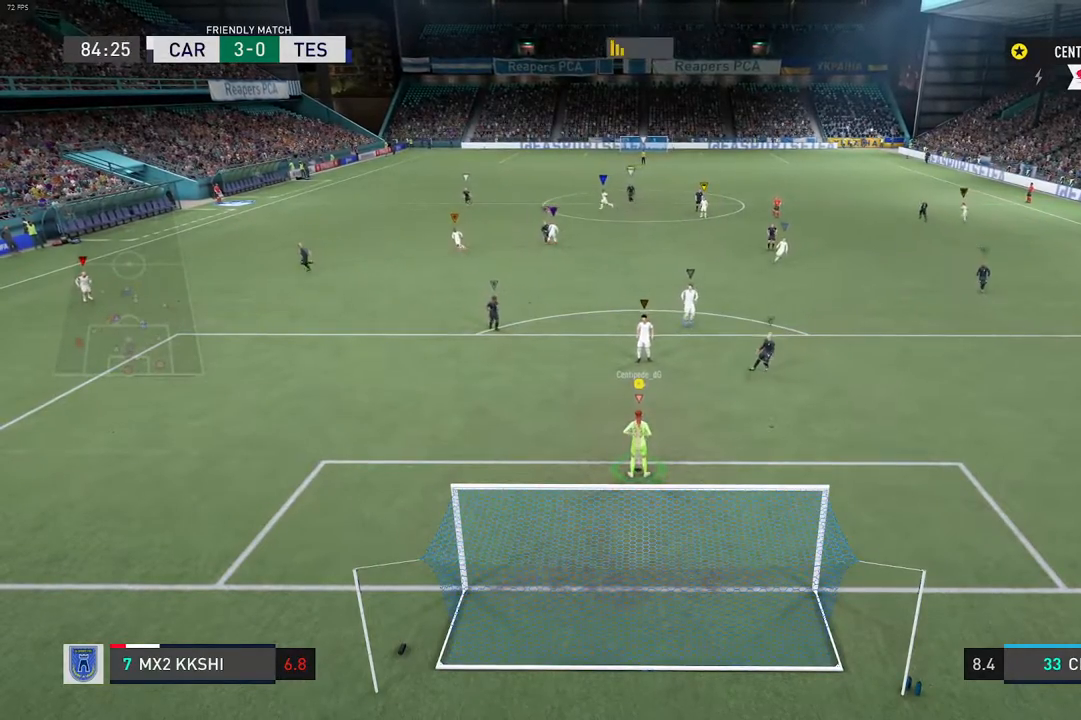
{"dt_ms": 500, "buttons": [], "left_stick": "right", "right_stick": "center", "events": []}
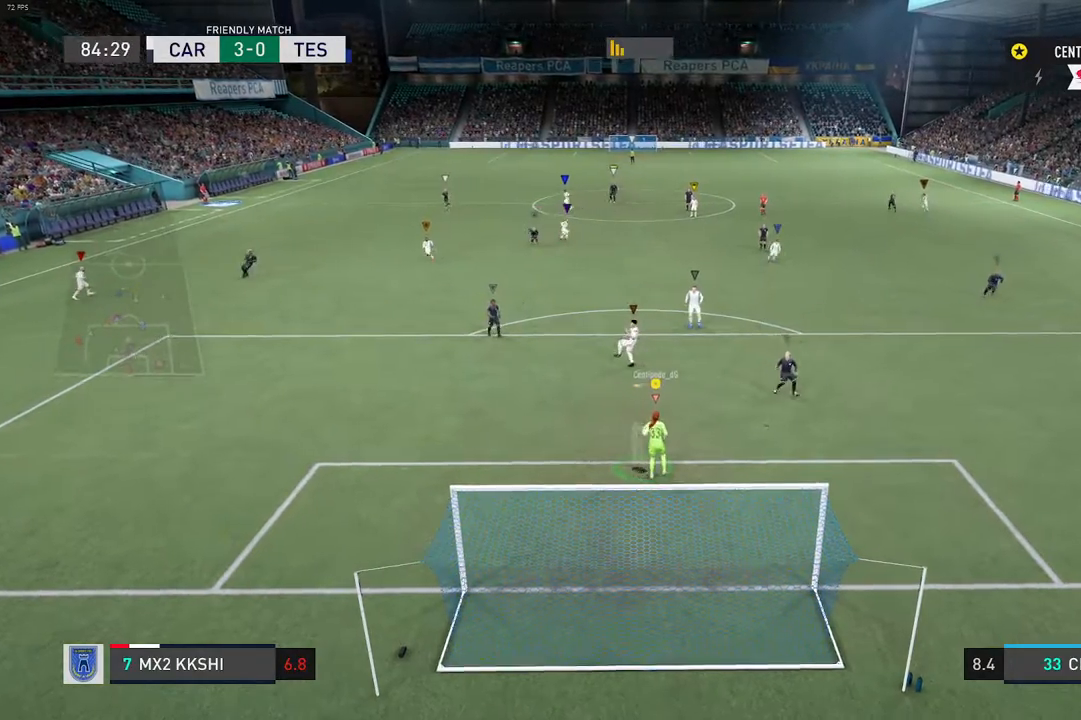
{"dt_ms": 500, "buttons": [], "left_stick": "up", "right_stick": "center", "events": [[133, "left_stick", "up-right"], [300, "left_stick", "up"]]}
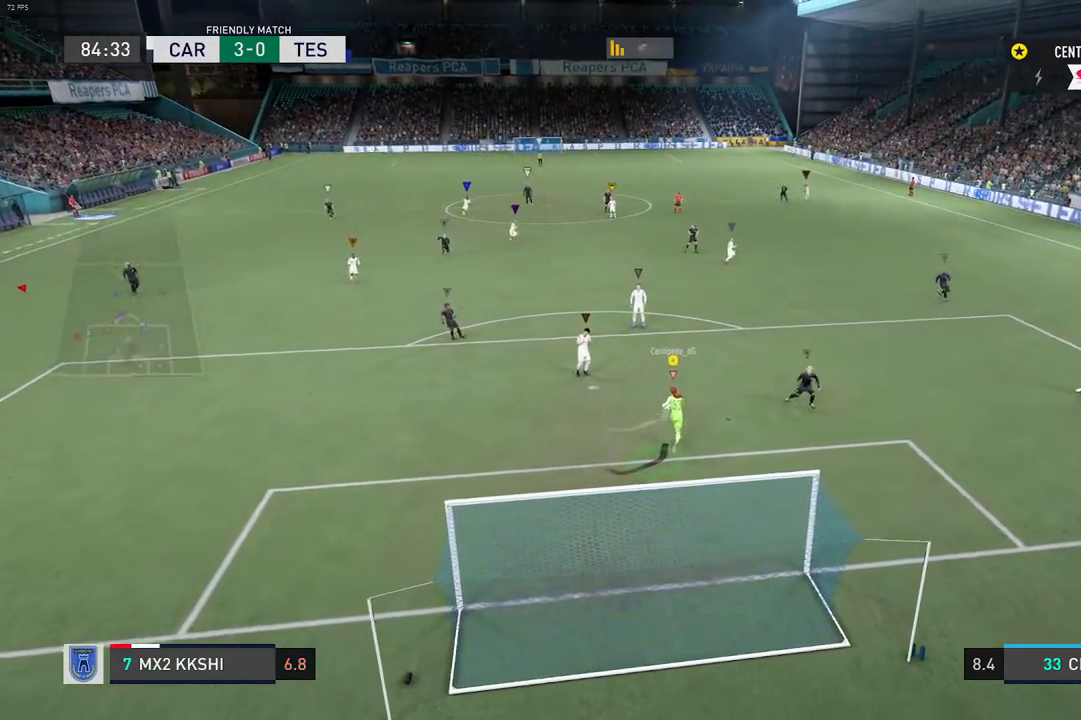
{"dt_ms": 500, "buttons": [], "left_stick": "up", "right_stick": "center", "events": []}
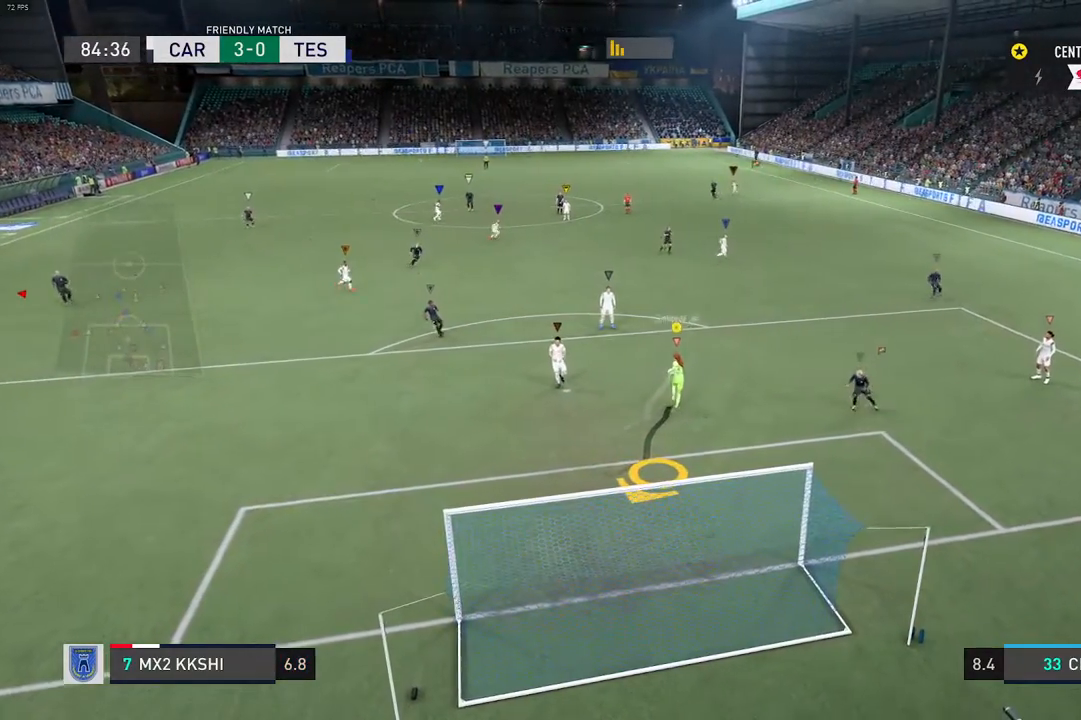
{"dt_ms": 500, "buttons": ["A"], "left_stick": "up", "right_stick": "center", "events": [[233, "left_stick", "up-left"], [300, "A", "down"], [500, "left_stick", "up"]]}
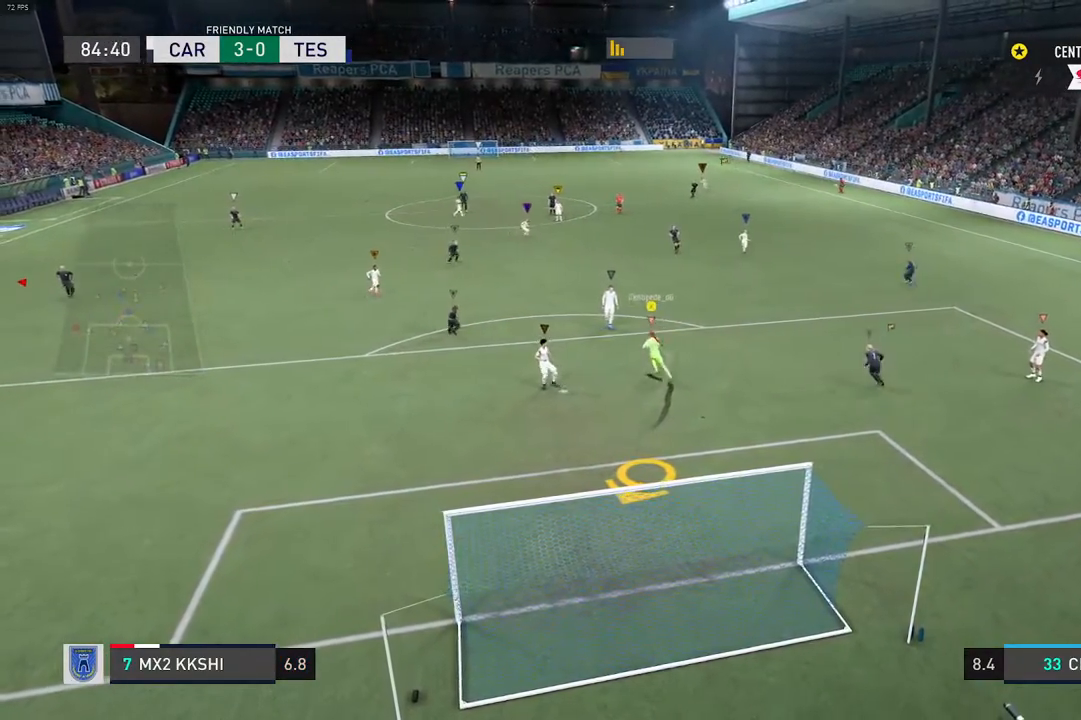
{"dt_ms": 500, "buttons": ["A"], "left_stick": "up", "right_stick": "center", "events": []}
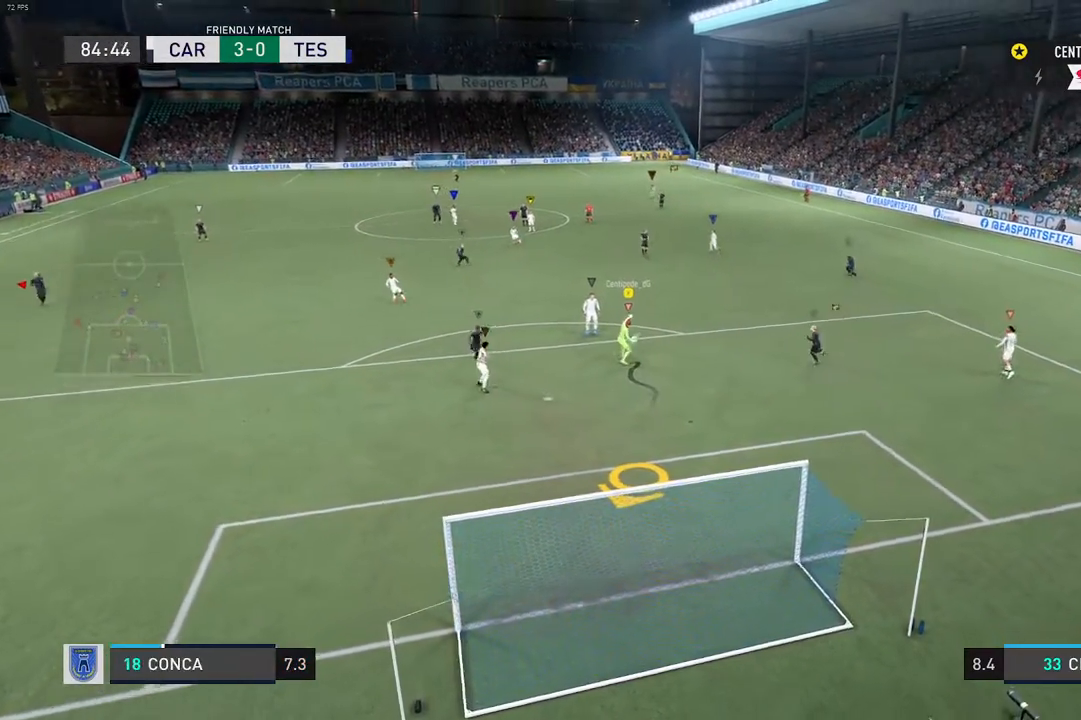
{"dt_ms": 500, "buttons": ["A", "R1"], "left_stick": "up", "right_stick": "center", "events": [[383, "R1", "down"]]}
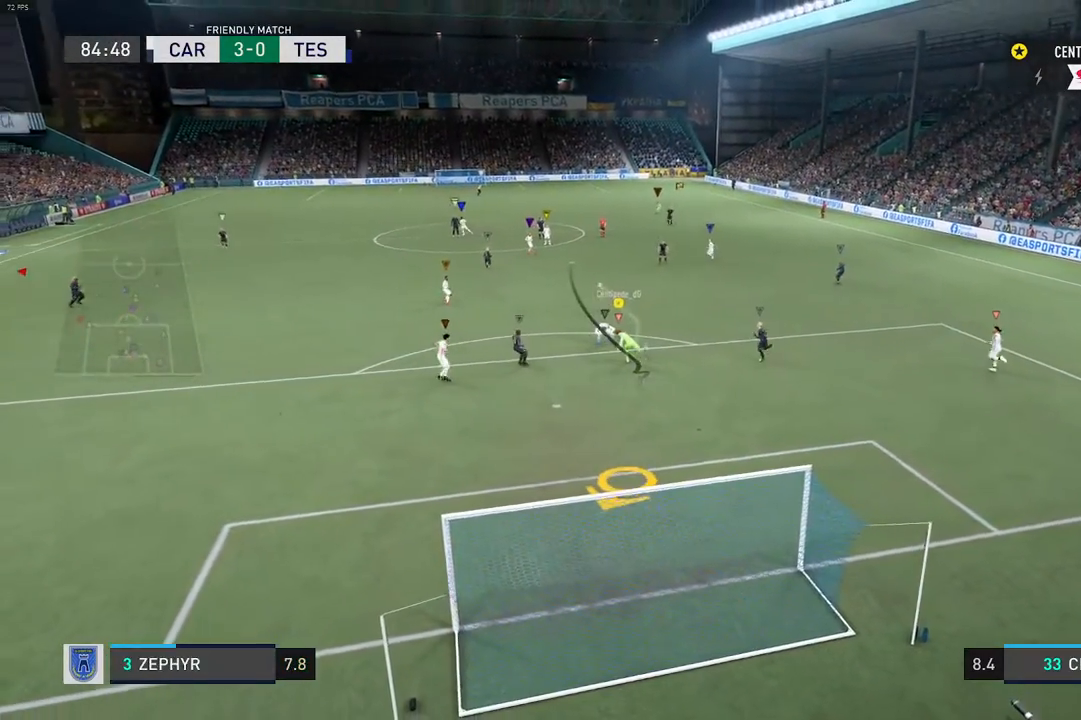
{"dt_ms": 500, "buttons": ["R1"], "left_stick": "up", "right_stick": "center", "events": [[483, "A", "up"]]}
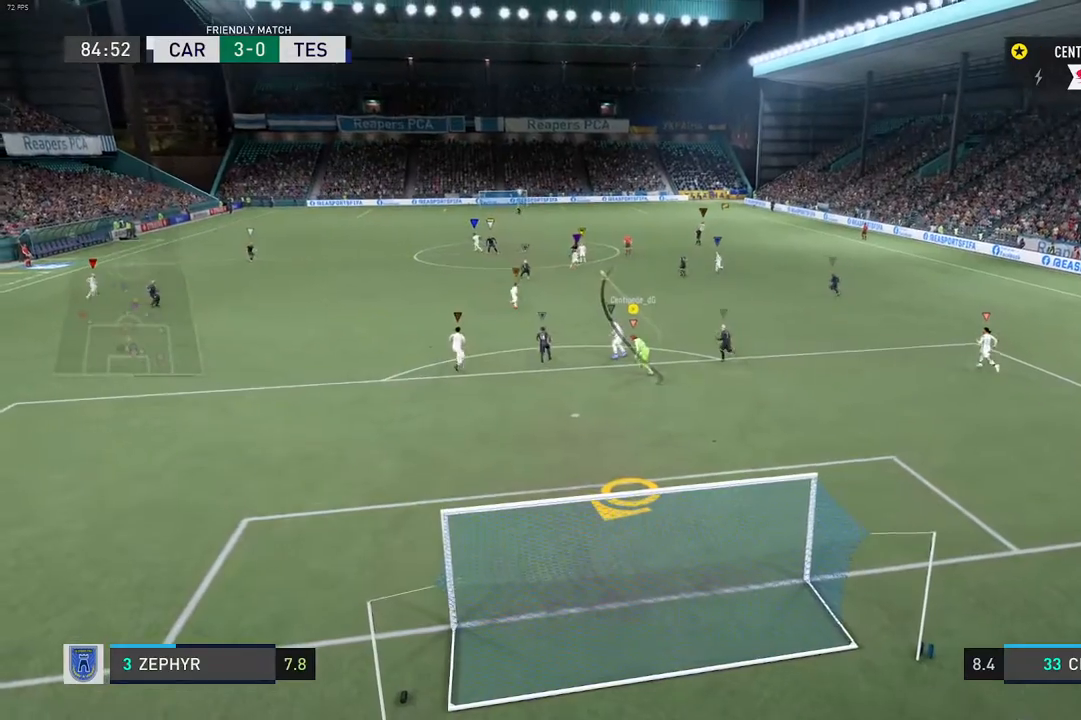
{"dt_ms": 500, "buttons": [], "left_stick": "down", "right_stick": "center", "events": [[17, "R1", "up"], [150, "left_stick", "center"], [450, "left_stick", "down"]]}
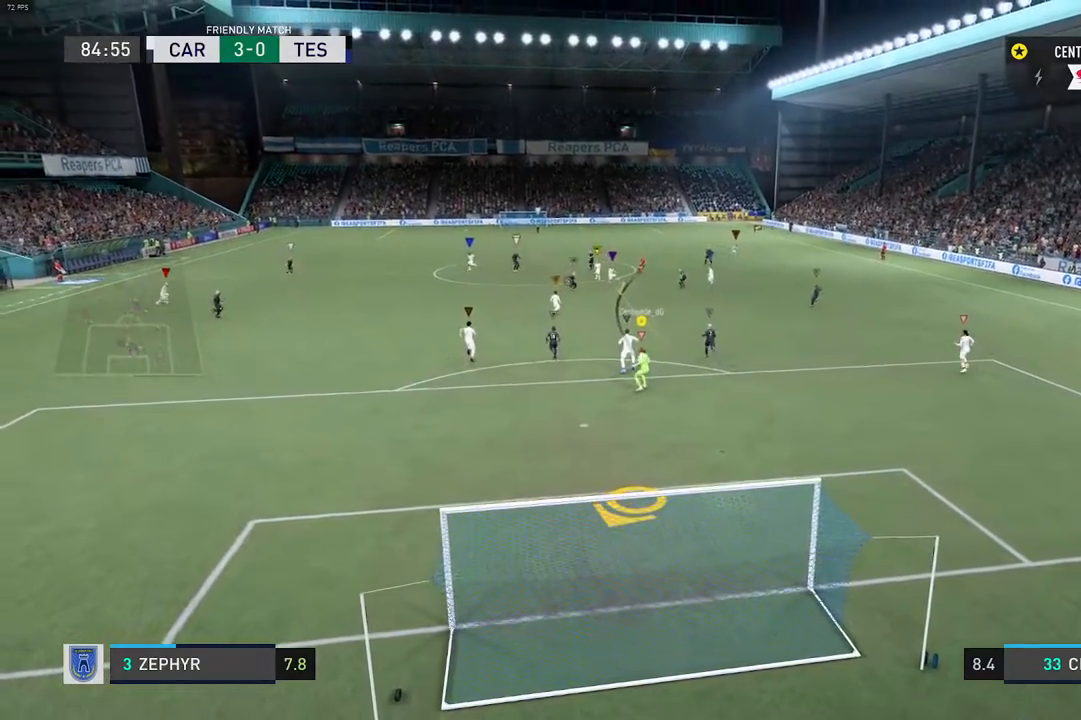
{"dt_ms": 1000, "buttons": [], "left_stick": "down-left", "right_stick": "center"}
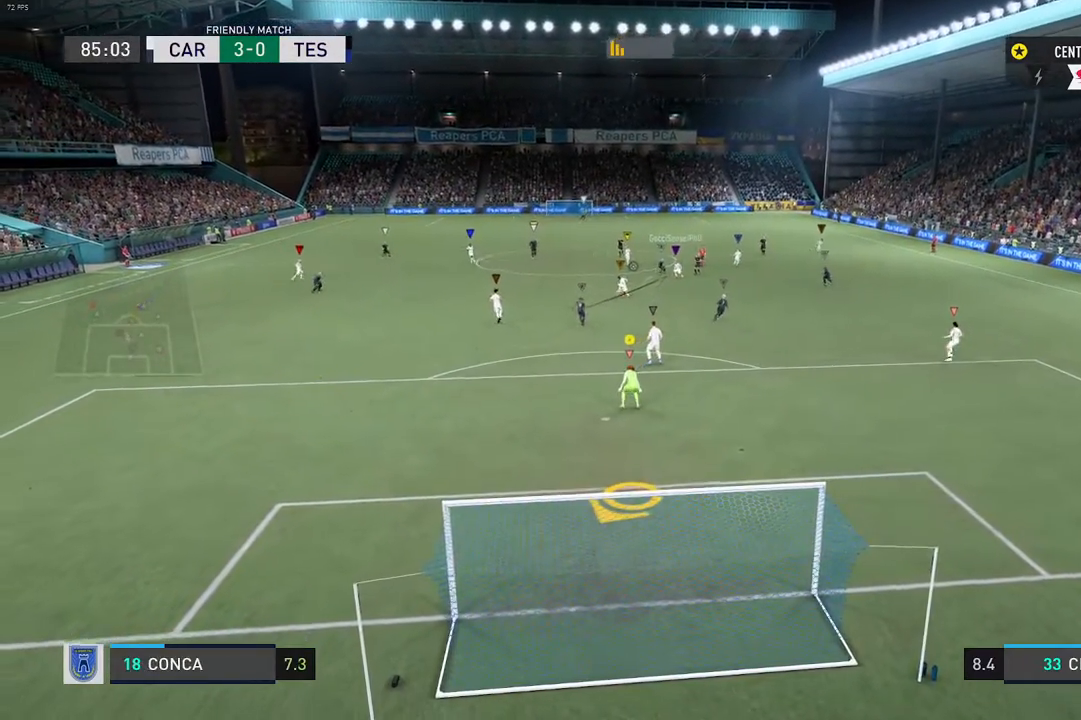
{"dt_ms": 500, "buttons": [], "left_stick": "down-left", "right_stick": "center", "events": []}
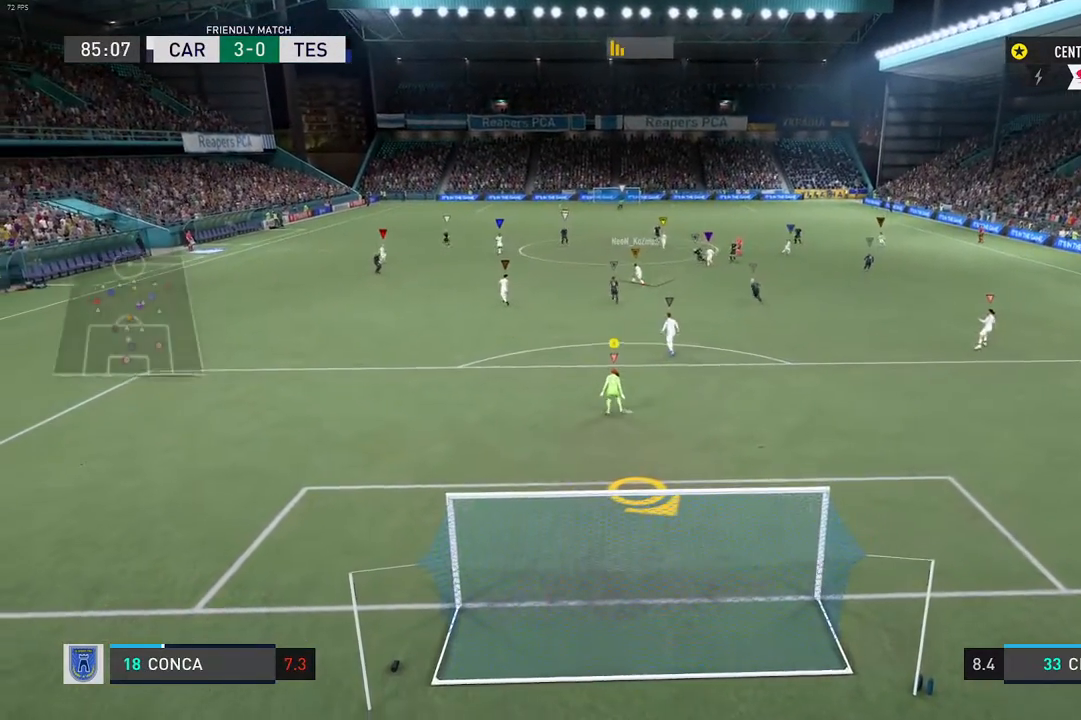
{"dt_ms": 500, "buttons": ["L2"], "left_stick": "center", "right_stick": "center", "events": [[217, "left_stick", "center"], [317, "L2", "down"]]}
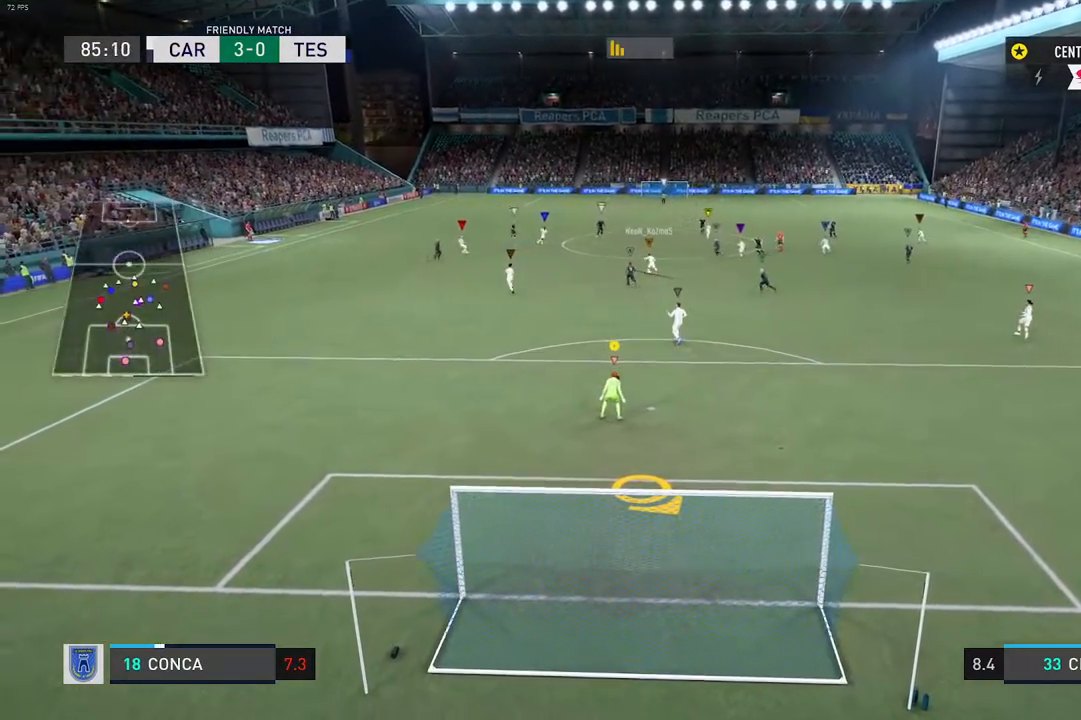
{"dt_ms": 500, "buttons": [], "left_stick": "center", "right_stick": "center", "events": [[250, "L2", "up"]]}